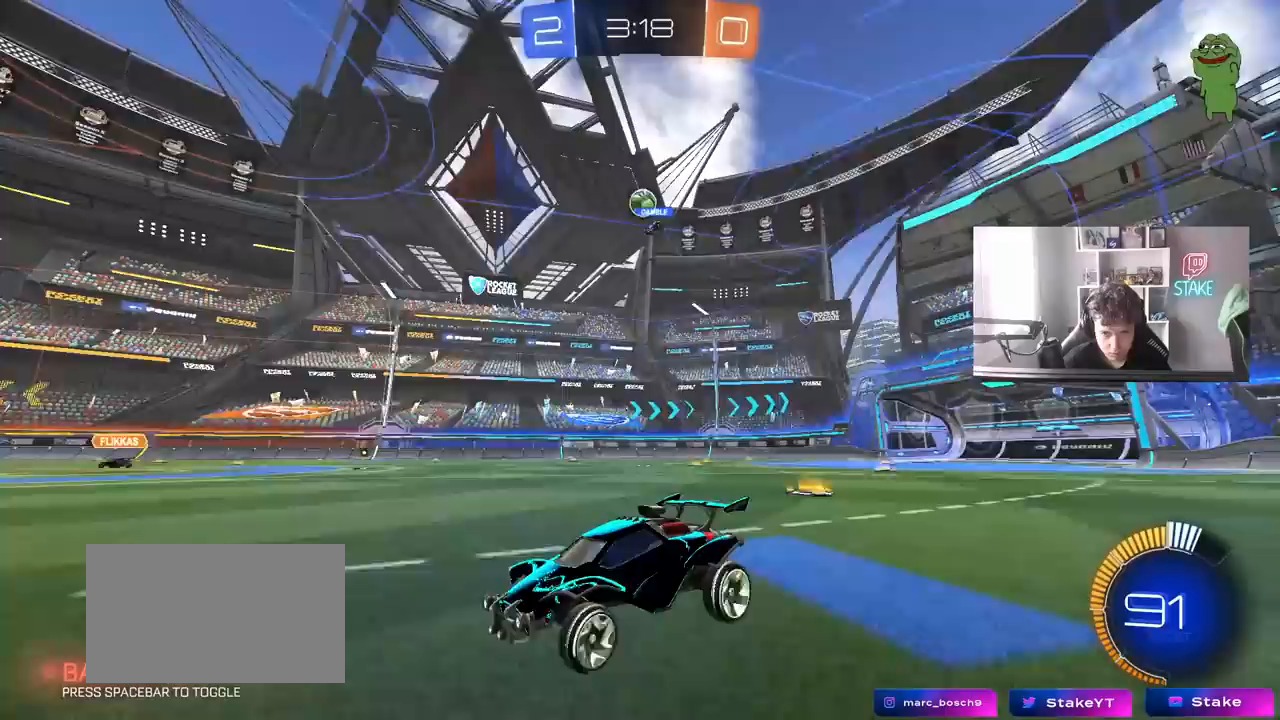
Gameplay with keyboard and mouse; each line is a JSON object with the keys and mouse buttons held at the frame after it. "events" lists presses ("down") and releases ("up") of "1", "2", "3", "4", "5", "a", "alt", "c", "caps_lock", "ctrl", "d", "e", "f", "g", "q", "r", "s", "shift", "space", "t", "tab", "v", "w", "x", "z", "mouse_left", "mouse_wheel" and "mouse_right" between this image and that frame as [ms after this image, input, new state], when the widget could be followed in between. "mouse_left", "mouse_wheel", "mouse_right" = the "left", "wheel", "right" buttons of the "mouse" list. No other keys are recorded. "wheel" means that the mouse wheel is clicked or scrolled. "mouse_move" is the direction in which the mouse moves at that frame (one of eight, or "still"), when it could be read.
{"keys": ["d", "w"], "mouse": [], "mouse_move": "still", "events": [[67, "w", "up"], [117, "d", "down"], [400, "d", "up"], [483, "d", "down"], [483, "w", "down"]]}
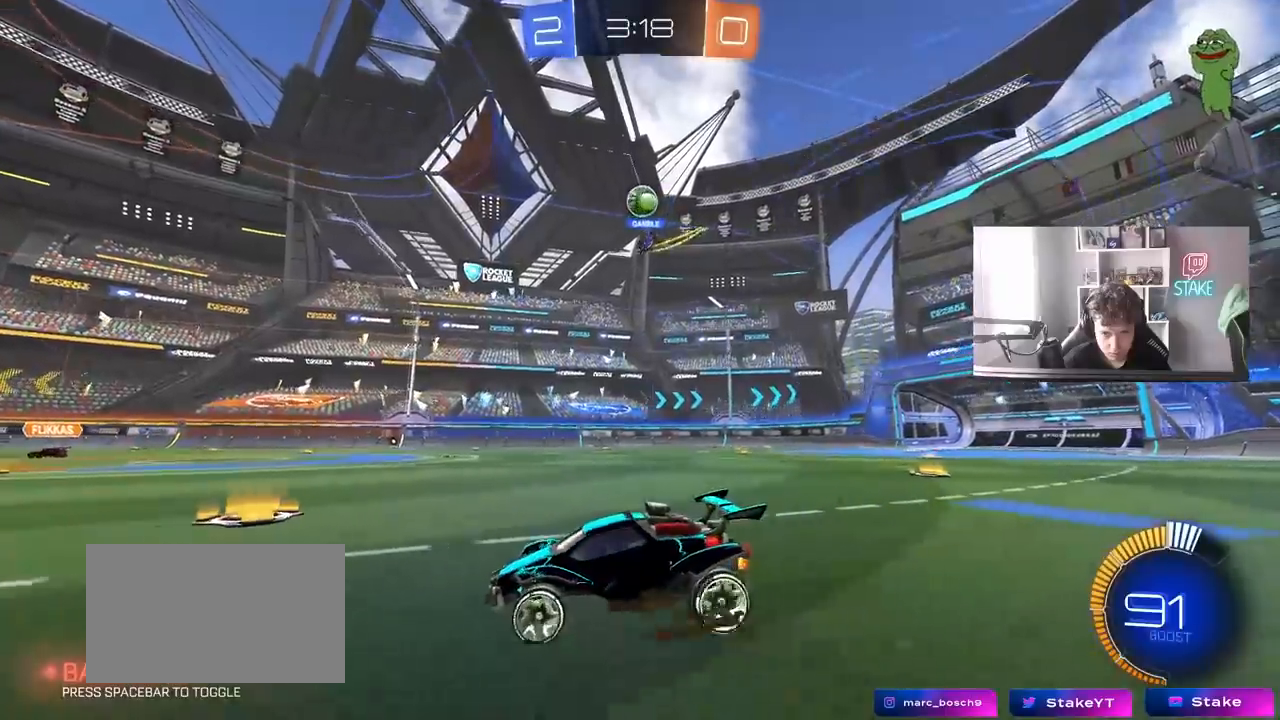
{"keys": [], "mouse": [], "mouse_move": "still", "events": [[133, "w", "up"], [450, "d", "up"]]}
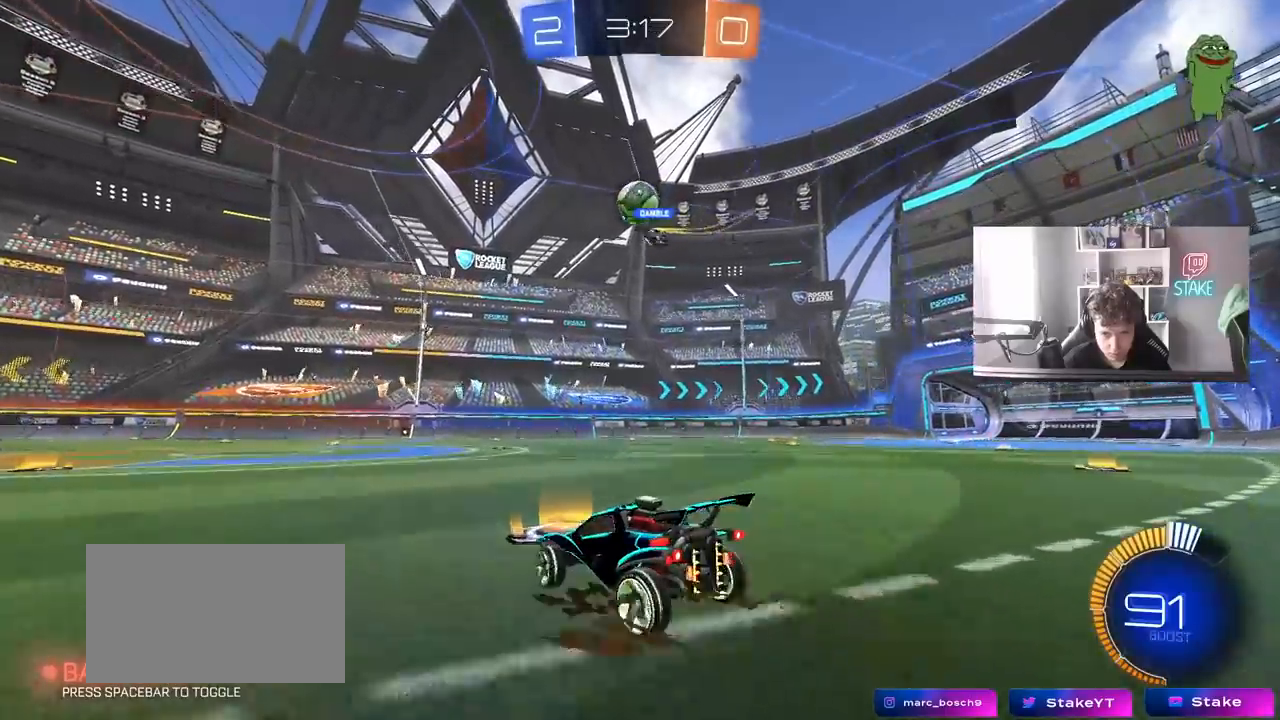
{"keys": ["a", "w"], "mouse": [], "mouse_move": "still", "events": [[100, "w", "down"], [150, "a", "down"], [183, "a", "up"], [233, "mouse_left", "down"], [383, "a", "down"], [383, "mouse_left", "up"]]}
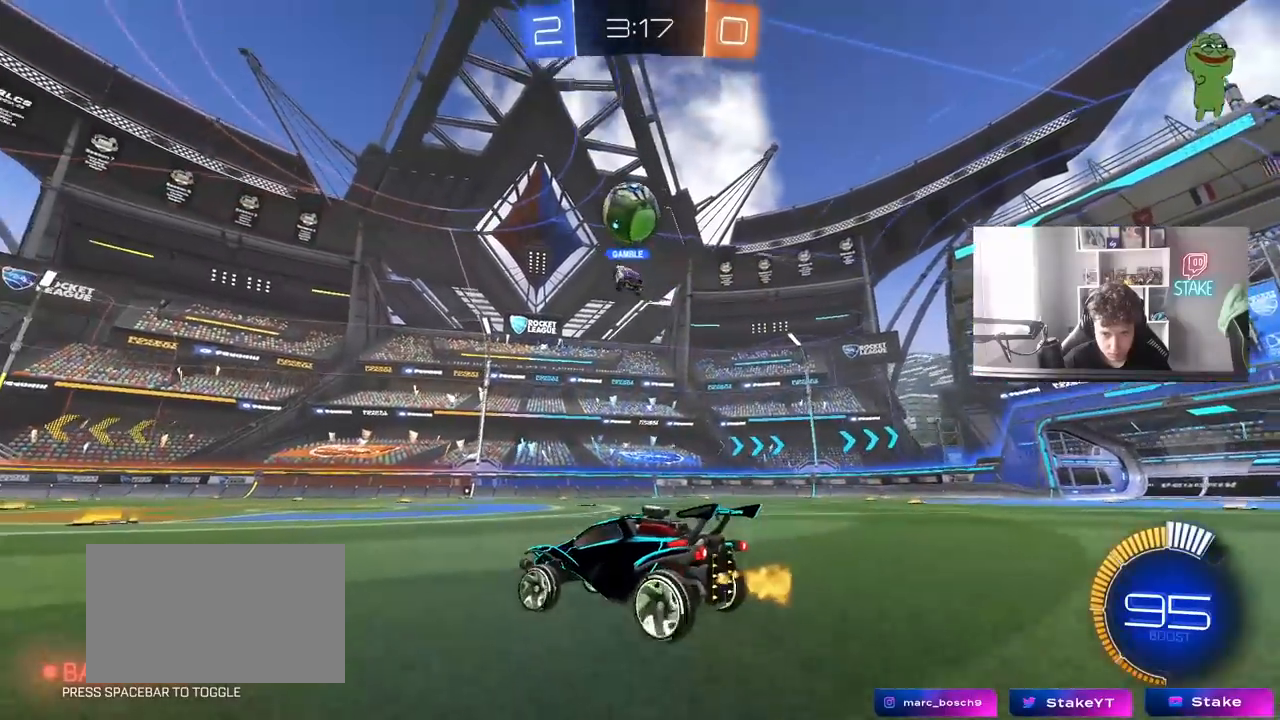
{"keys": [], "mouse": ["left", "right"], "mouse_move": "down", "events": [[17, "w", "up"], [150, "a", "up"], [150, "d", "down"], [250, "mouse_right", "down"], [300, "a", "down"], [300, "d", "up"], [300, "s", "down"], [300, "shift", "down"], [400, "a", "up"], [400, "mouse_left", "down"], [433, "s", "up"], [433, "shift", "up"]]}
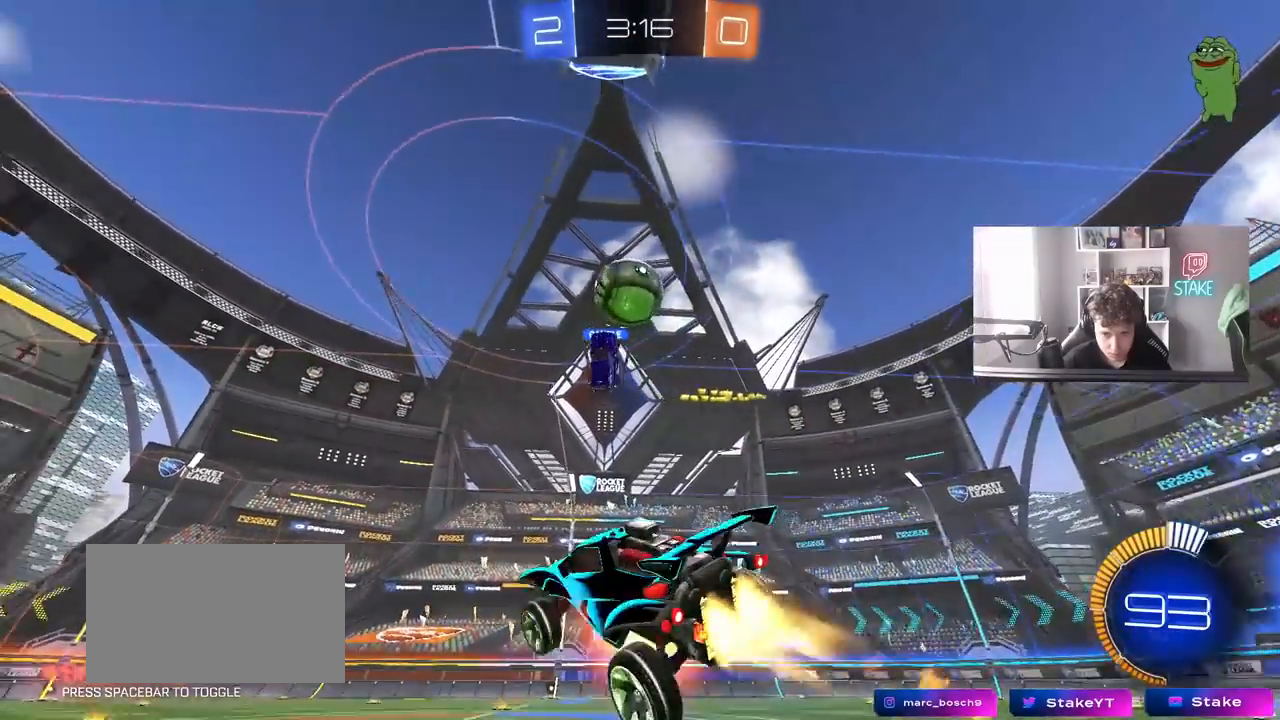
{"keys": ["a", "s", "shift"], "mouse": [], "mouse_move": "still", "events": [[83, "d", "down"], [133, "mouse_left", "up"], [167, "mouse_right", "up"], [217, "a", "down"], [217, "d", "up"], [217, "mouse_left", "down"], [217, "w", "down"], [267, "shift", "down"], [267, "w", "up"], [450, "mouse_left", "up"], [450, "s", "down"]]}
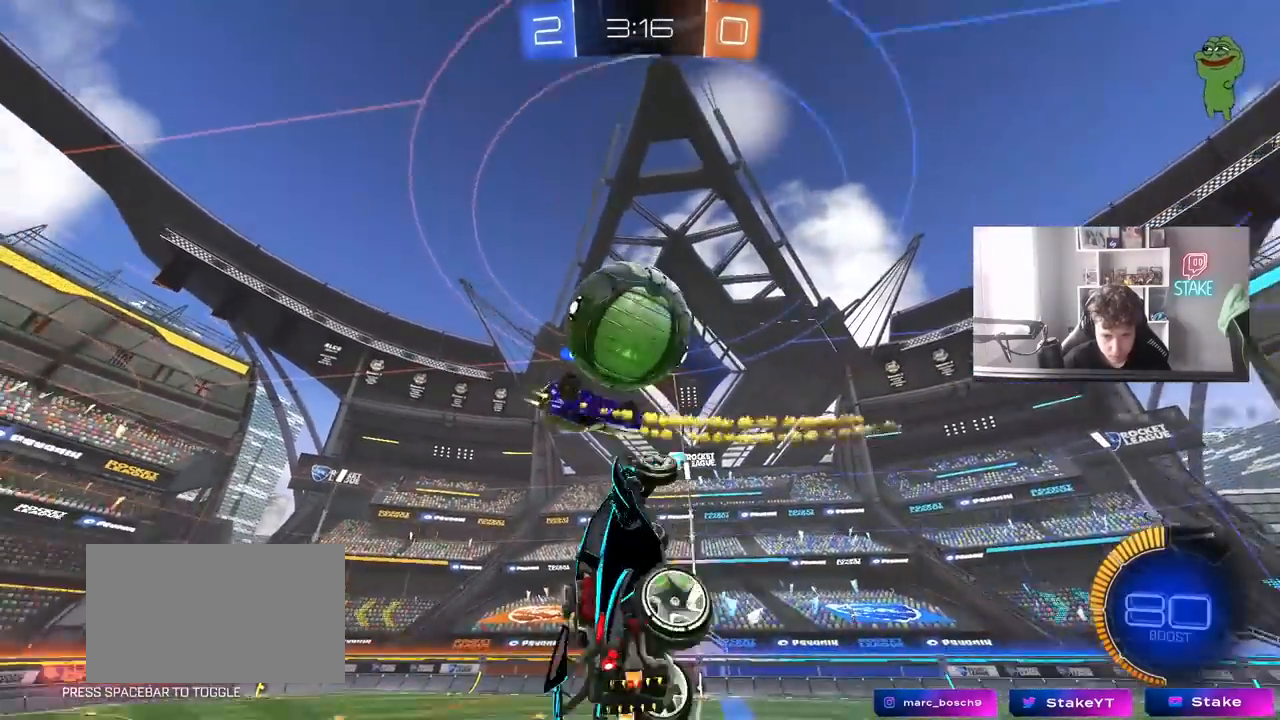
{"keys": ["a", "s"], "mouse": [], "mouse_move": "still", "events": [[50, "s", "up"], [183, "shift", "up"], [183, "w", "down"], [233, "shift", "down"], [383, "w", "up"], [417, "shift", "up"], [467, "s", "down"]]}
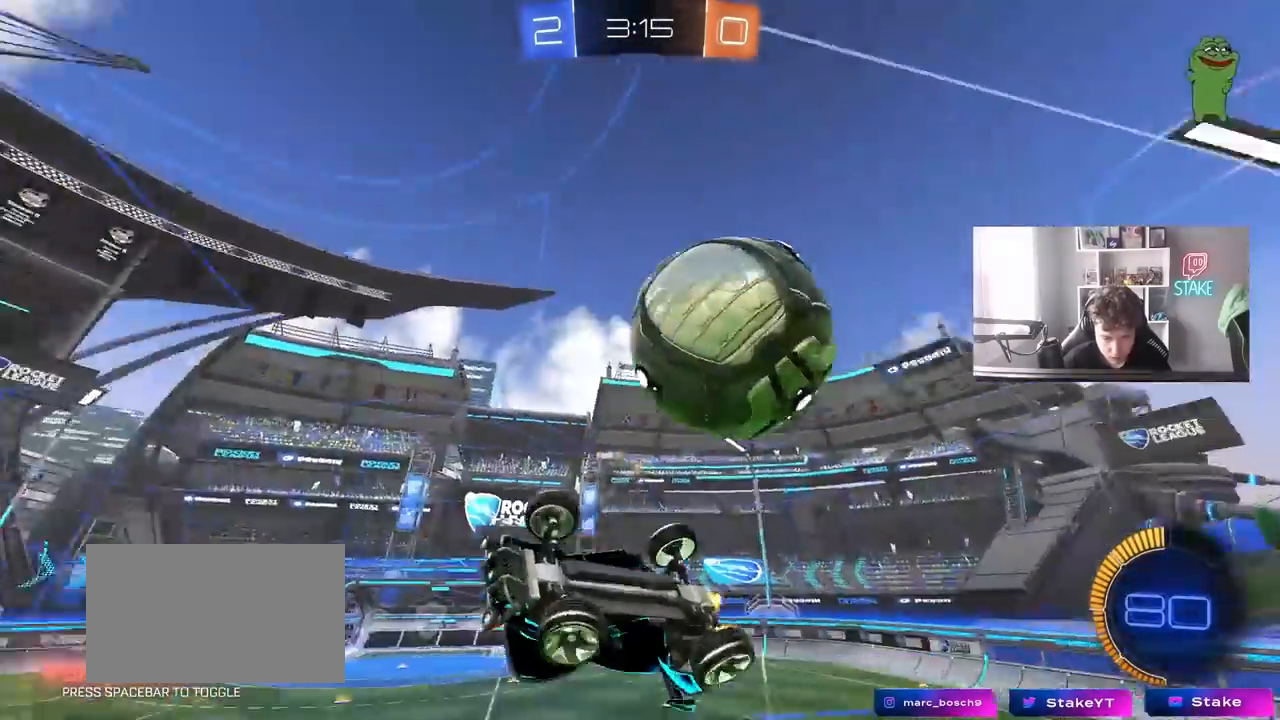
{"keys": ["a", "shift", "w"], "mouse": ["left"], "mouse_move": "still", "events": [[167, "d", "down"], [200, "a", "up"], [200, "mouse_left", "down"], [300, "s", "up"], [350, "d", "up"], [350, "shift", "down"], [400, "a", "down"], [433, "w", "down"]]}
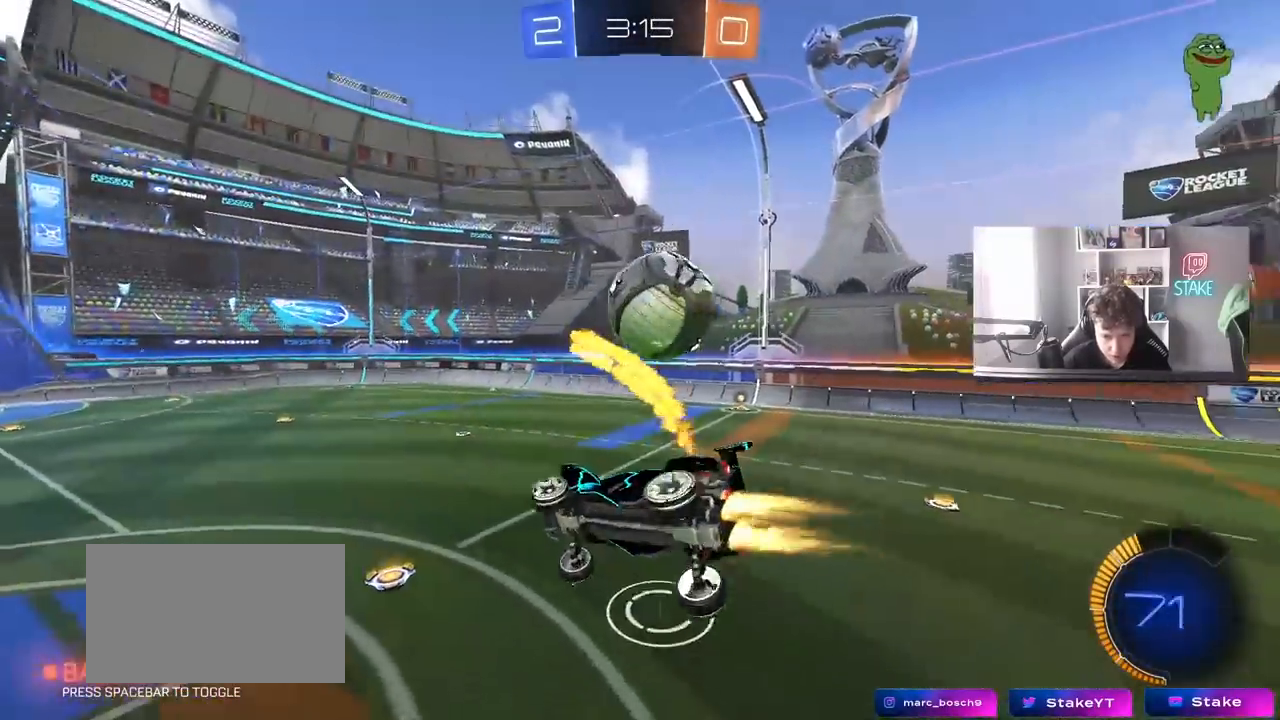
{"keys": ["w"], "mouse": ["left"], "mouse_move": "still", "events": [[33, "shift", "up"], [267, "a", "up"], [317, "w", "up"], [417, "a", "down"], [417, "w", "down"], [500, "a", "up"]]}
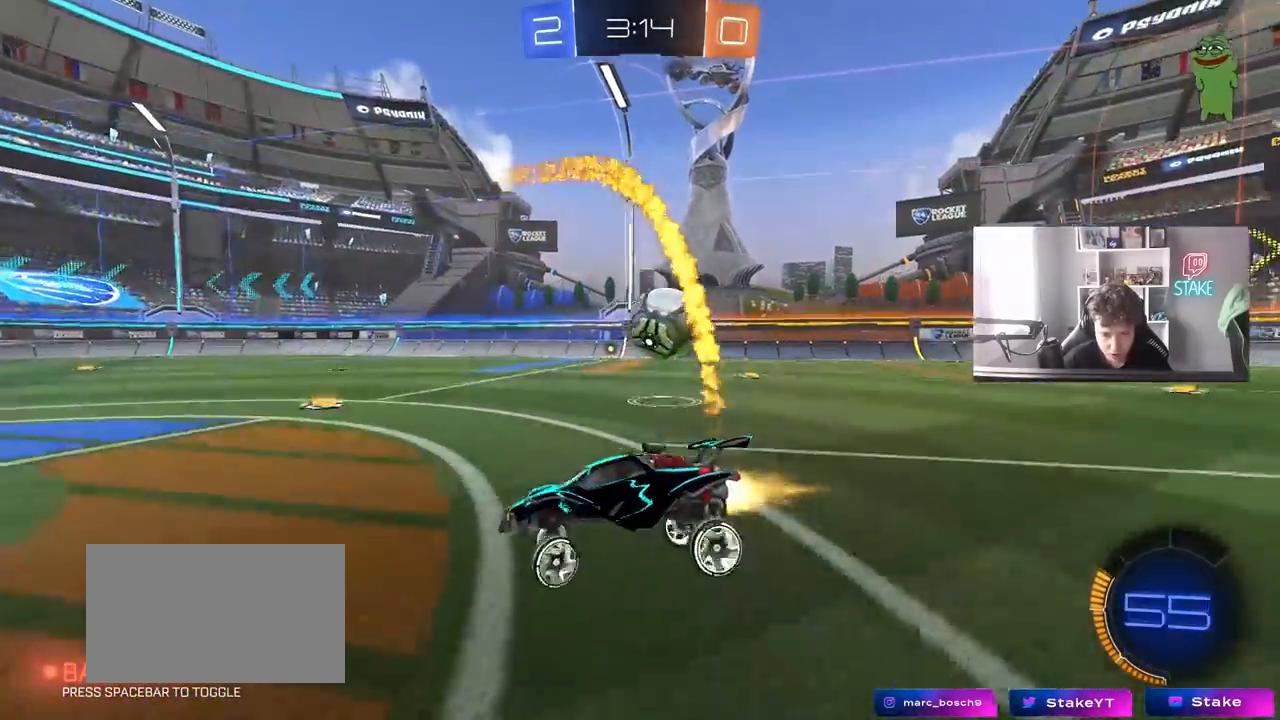
{"keys": ["d", "w"], "mouse": ["left"], "mouse_move": "still", "events": [[50, "d", "down"]]}
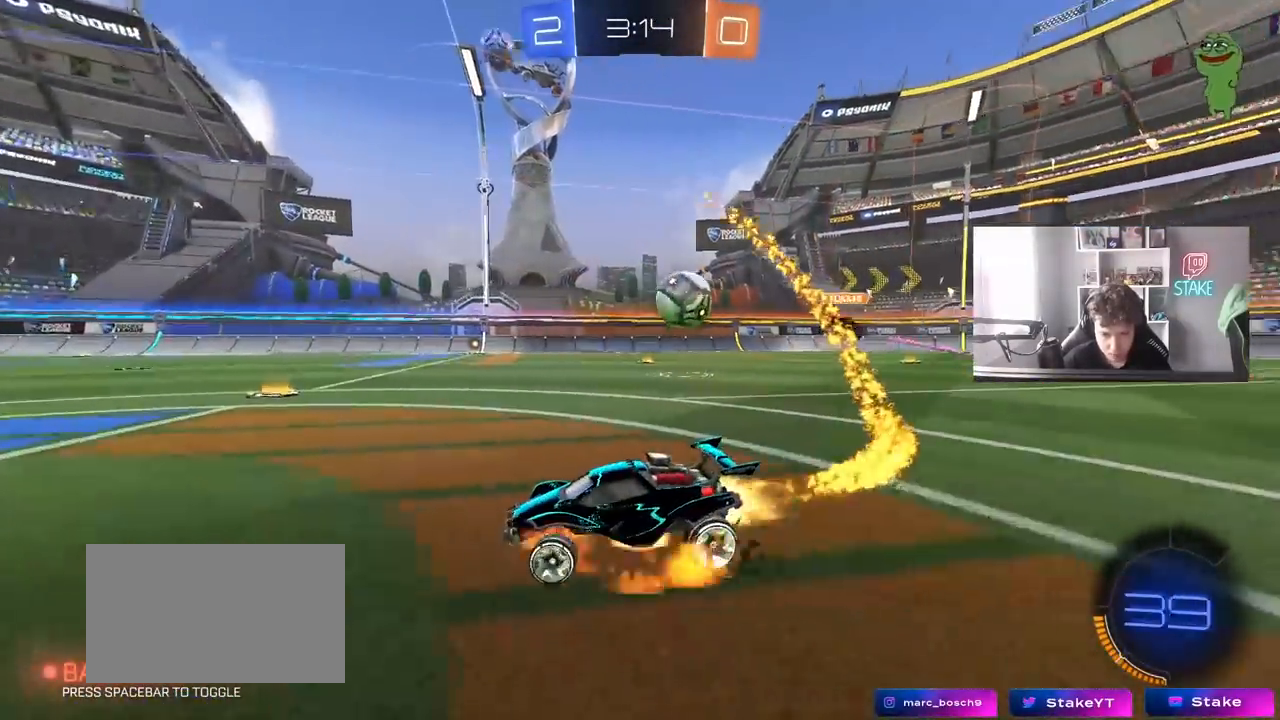
{"keys": ["a", "s", "shift"], "mouse": ["left"], "mouse_move": "still", "events": [[17, "mouse_right", "down"], [117, "a", "down"], [117, "d", "up"], [117, "mouse_right", "up"], [117, "shift", "down"], [167, "mouse_right", "down"], [250, "s", "down"], [250, "w", "up"], [400, "mouse_right", "up"]]}
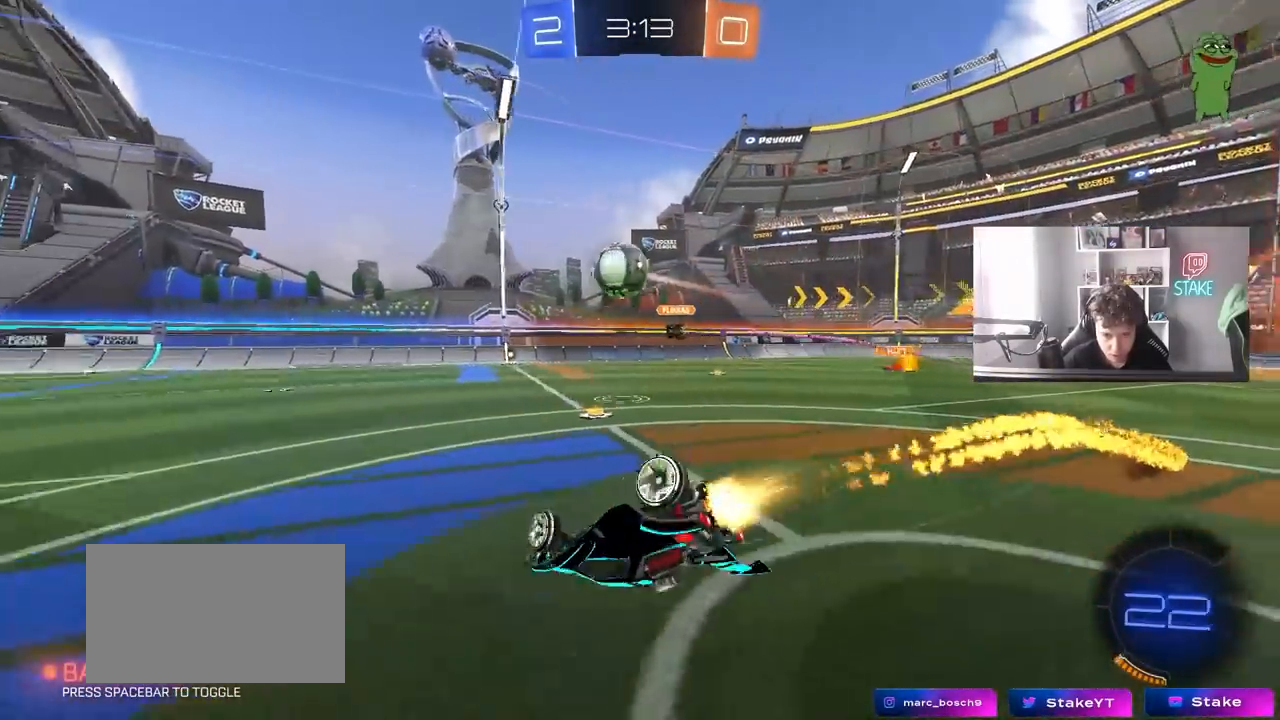
{"keys": ["a"], "mouse": [], "mouse_move": "still", "events": [[83, "s", "up"], [217, "s", "down"], [400, "s", "up"], [400, "shift", "up"], [500, "mouse_left", "up"]]}
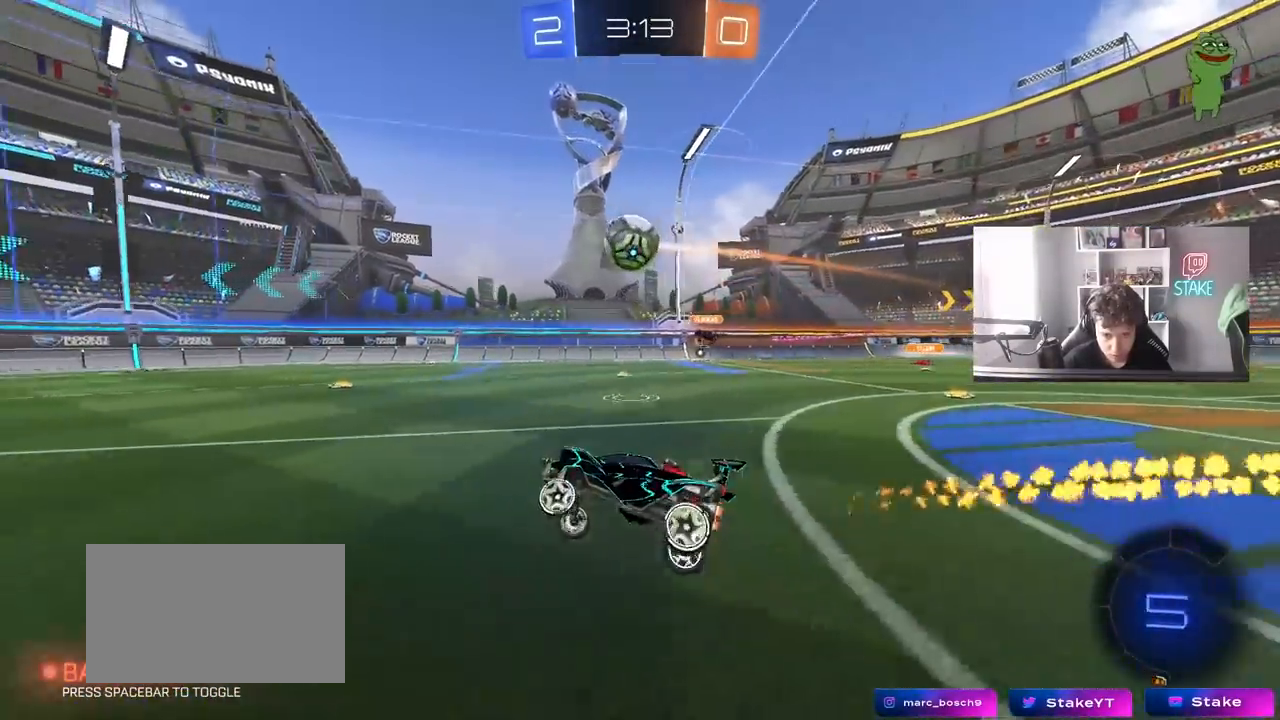
{"keys": ["w"], "mouse": [], "mouse_move": "still", "events": [[50, "a", "up"], [150, "w", "down"], [417, "d", "down"], [467, "d", "up"]]}
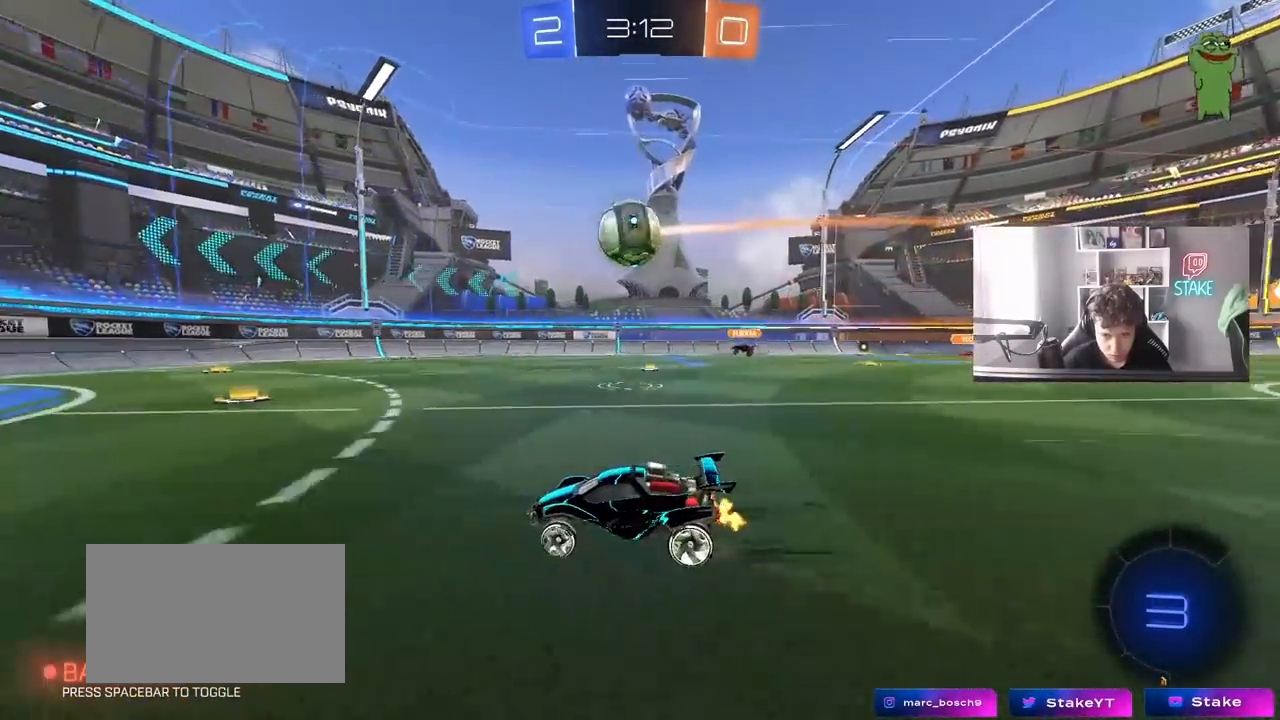
{"keys": ["d", "w"], "mouse": [], "mouse_move": "still", "events": [[483, "d", "down"]]}
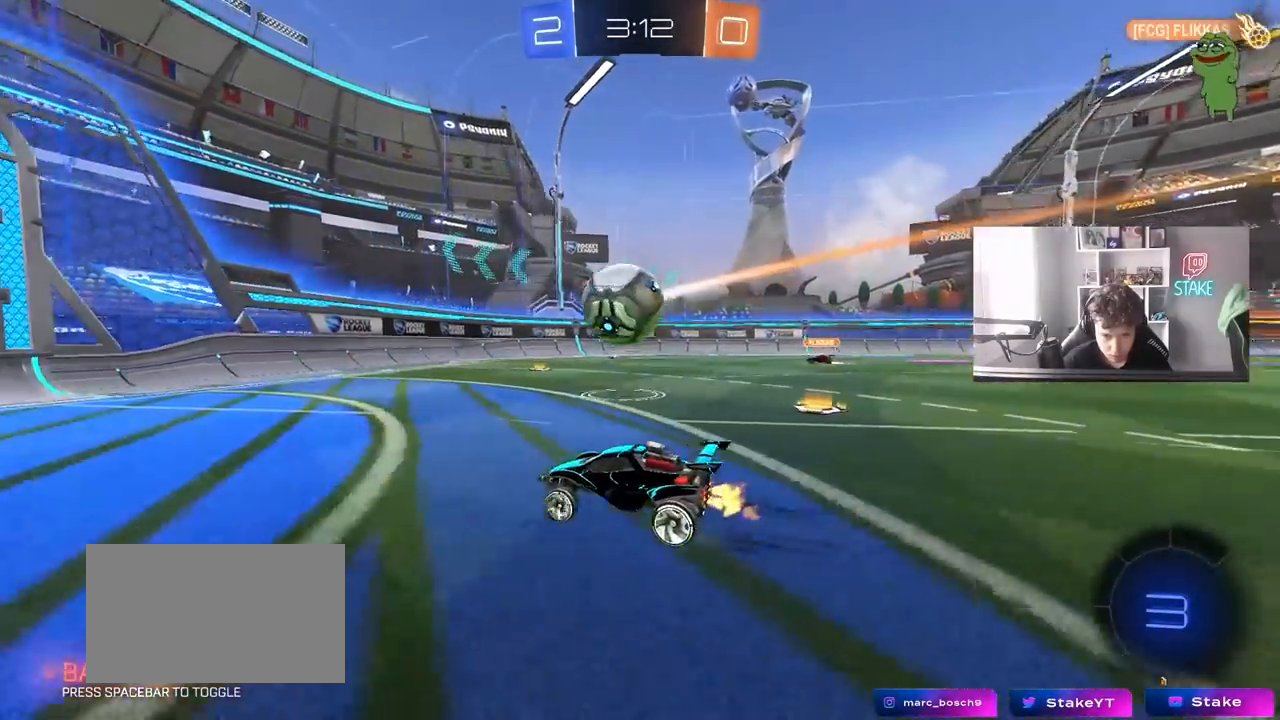
{"keys": [], "mouse": [], "mouse_move": "still", "events": [[33, "w", "up"], [83, "mouse_right", "down"], [133, "s", "down"], [167, "a", "down"], [167, "d", "up"], [167, "shift", "down"], [217, "mouse_right", "up"], [217, "s", "up"], [267, "shift", "up"], [417, "a", "up"], [450, "a", "down"], [500, "a", "up"]]}
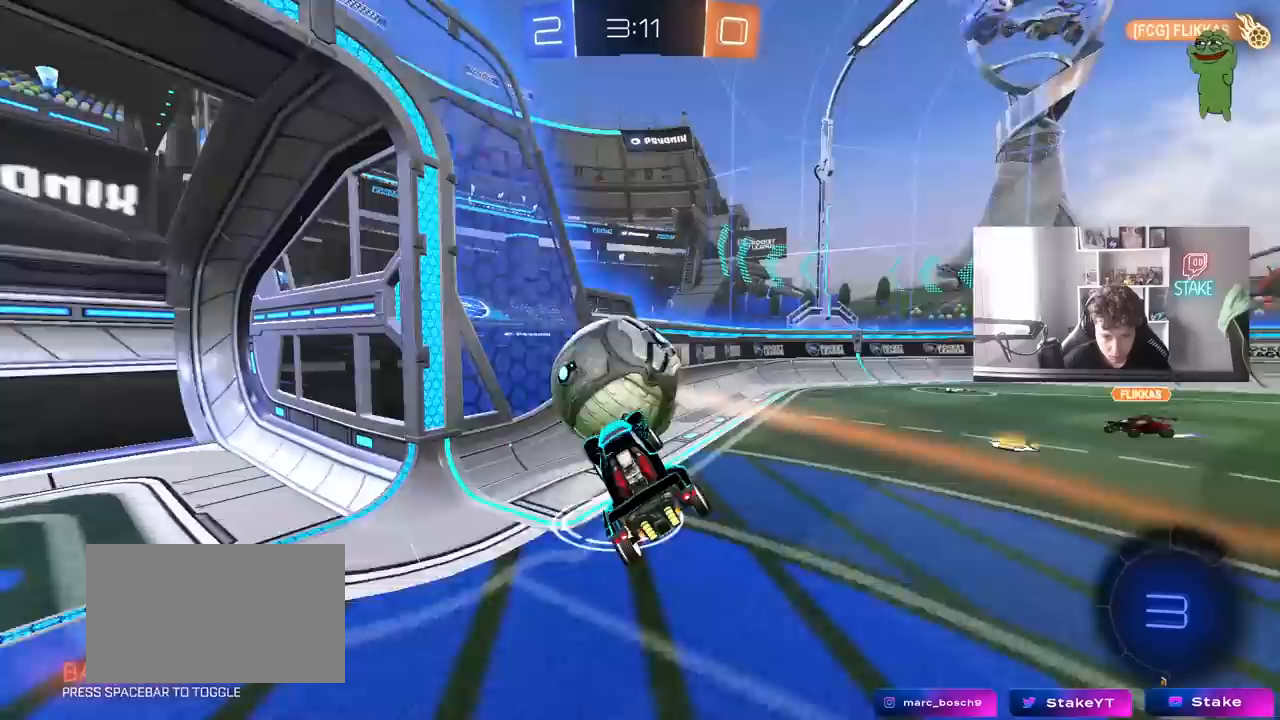
{"keys": ["d", "s"], "mouse": [], "mouse_move": "still", "events": [[33, "w", "down"], [100, "mouse_right", "down"], [133, "d", "down"], [133, "shift", "down"], [183, "s", "down"], [183, "w", "up"], [283, "mouse_right", "up"], [417, "shift", "up"]]}
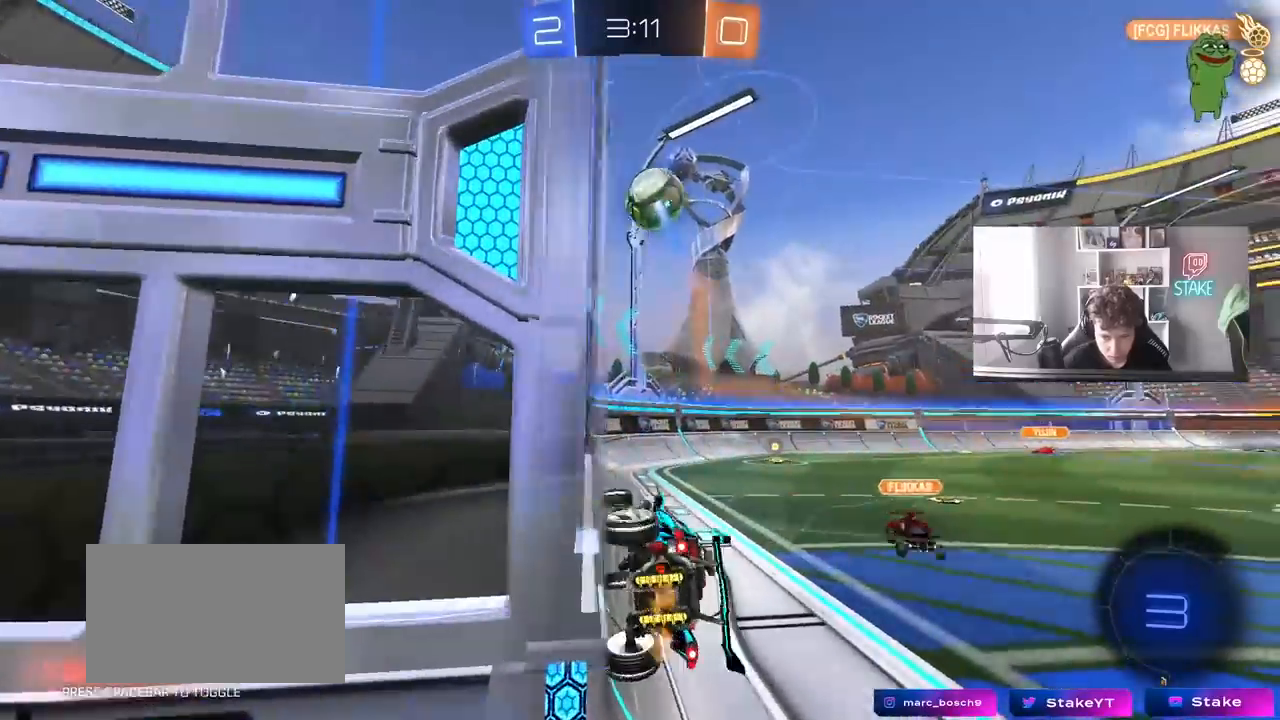
{"keys": ["d", "w"], "mouse": [], "mouse_move": "still", "events": [[67, "a", "down"], [117, "d", "up"], [150, "s", "up"], [150, "shift", "down"], [250, "a", "up"], [250, "d", "down"], [250, "shift", "up"], [300, "w", "down"]]}
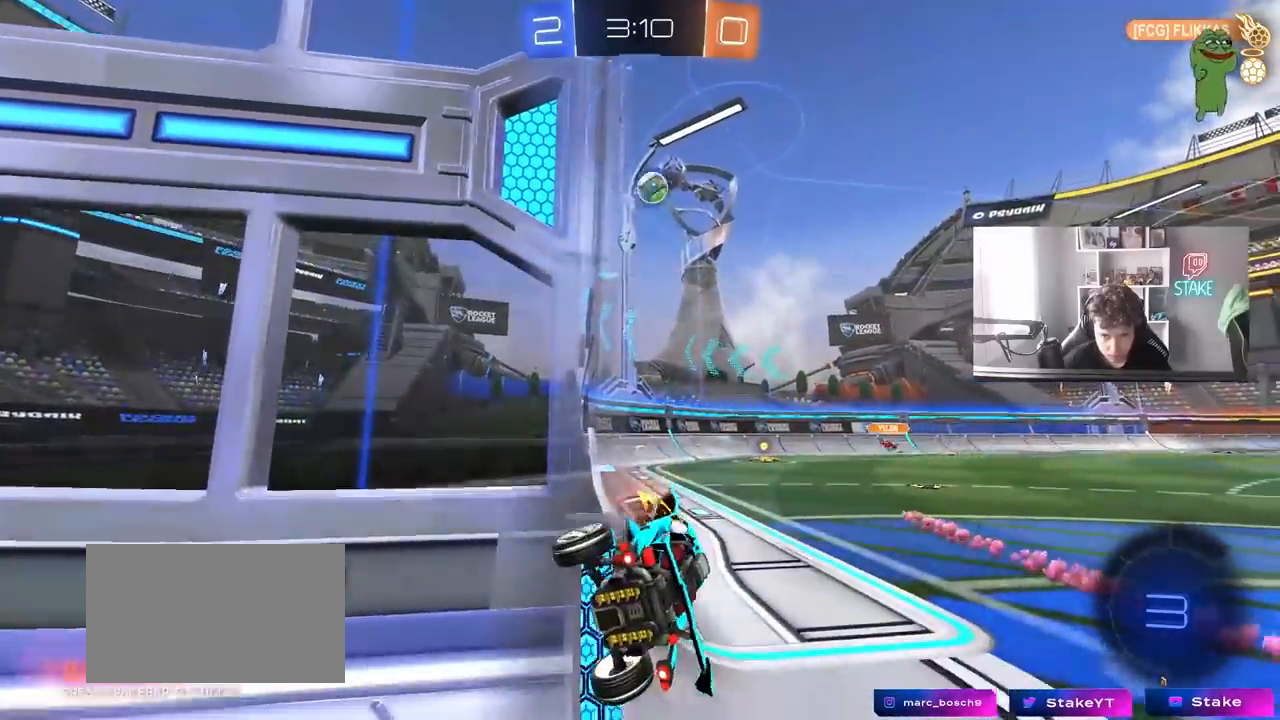
{"keys": ["d", "w"], "mouse": [], "mouse_move": "still", "events": []}
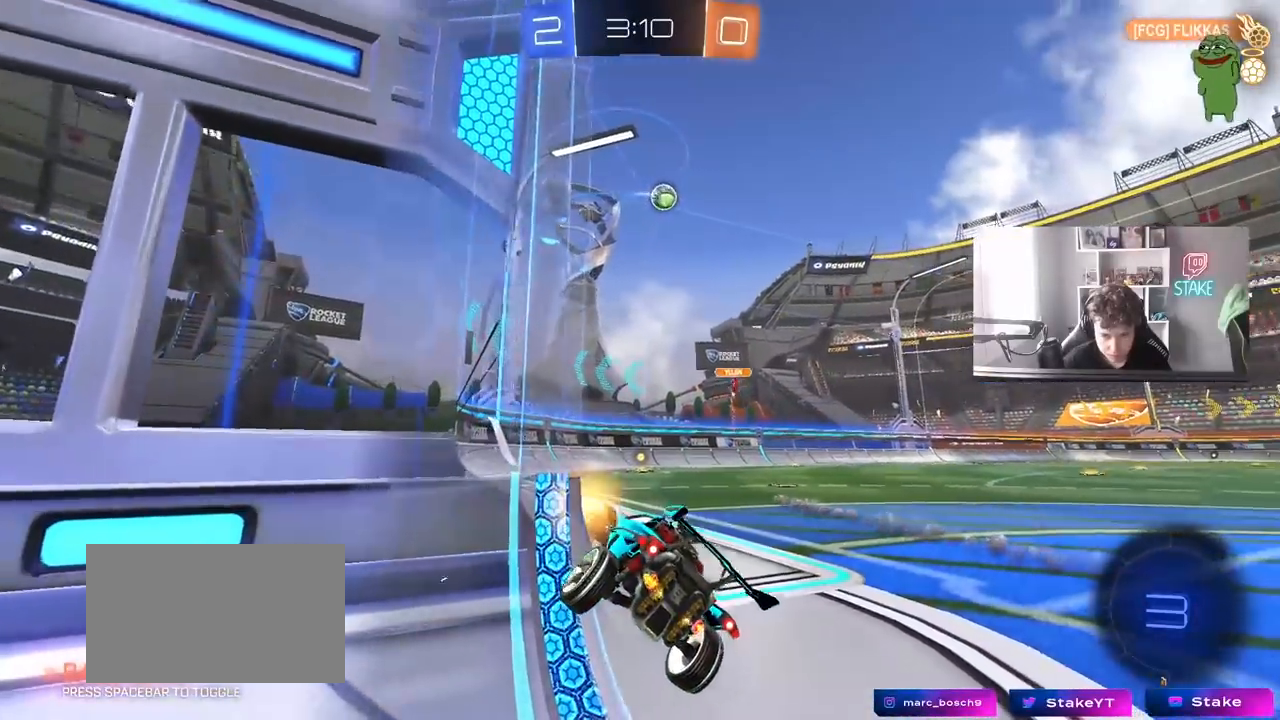
{"keys": ["w"], "mouse": ["right"], "mouse_move": "still", "events": [[100, "mouse_left", "down"], [133, "mouse_right", "down"], [183, "d", "up"], [233, "mouse_right", "up"], [283, "mouse_right", "down"], [383, "mouse_left", "up"]]}
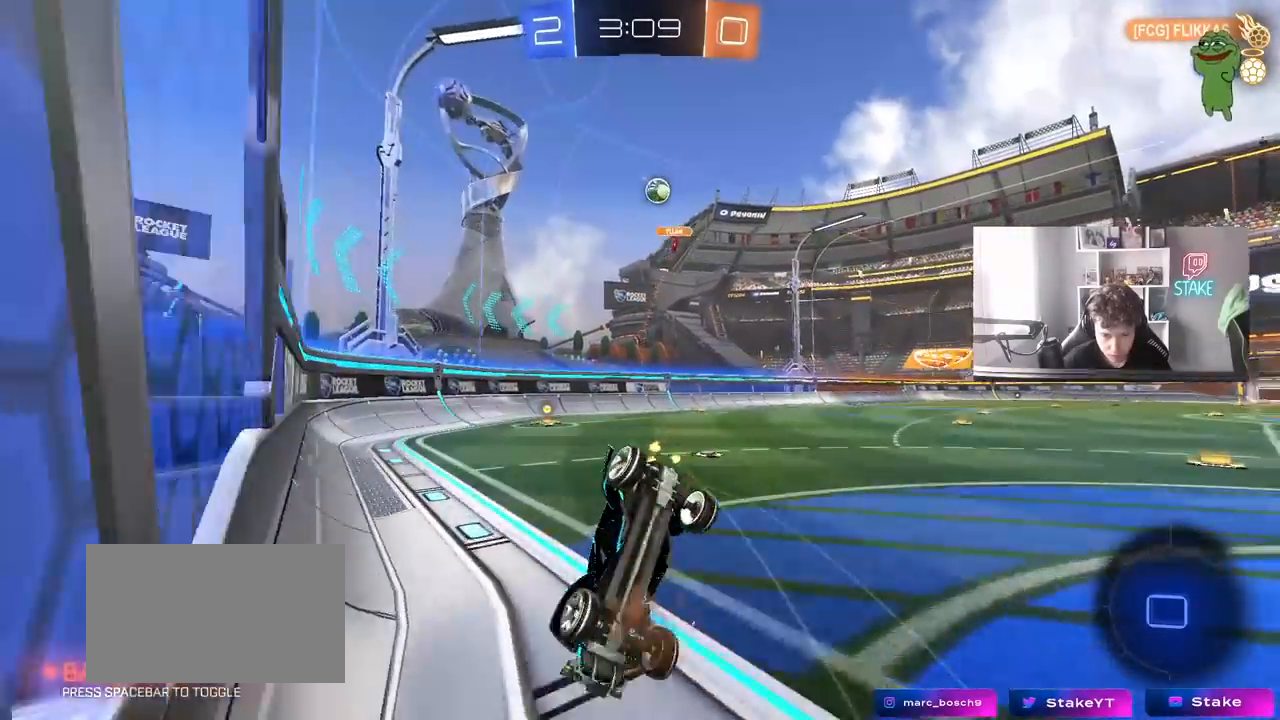
{"keys": ["a"], "mouse": [], "mouse_move": "still", "events": [[67, "mouse_right", "up"], [150, "a", "down"], [250, "shift", "down"], [300, "w", "up"], [483, "shift", "up"]]}
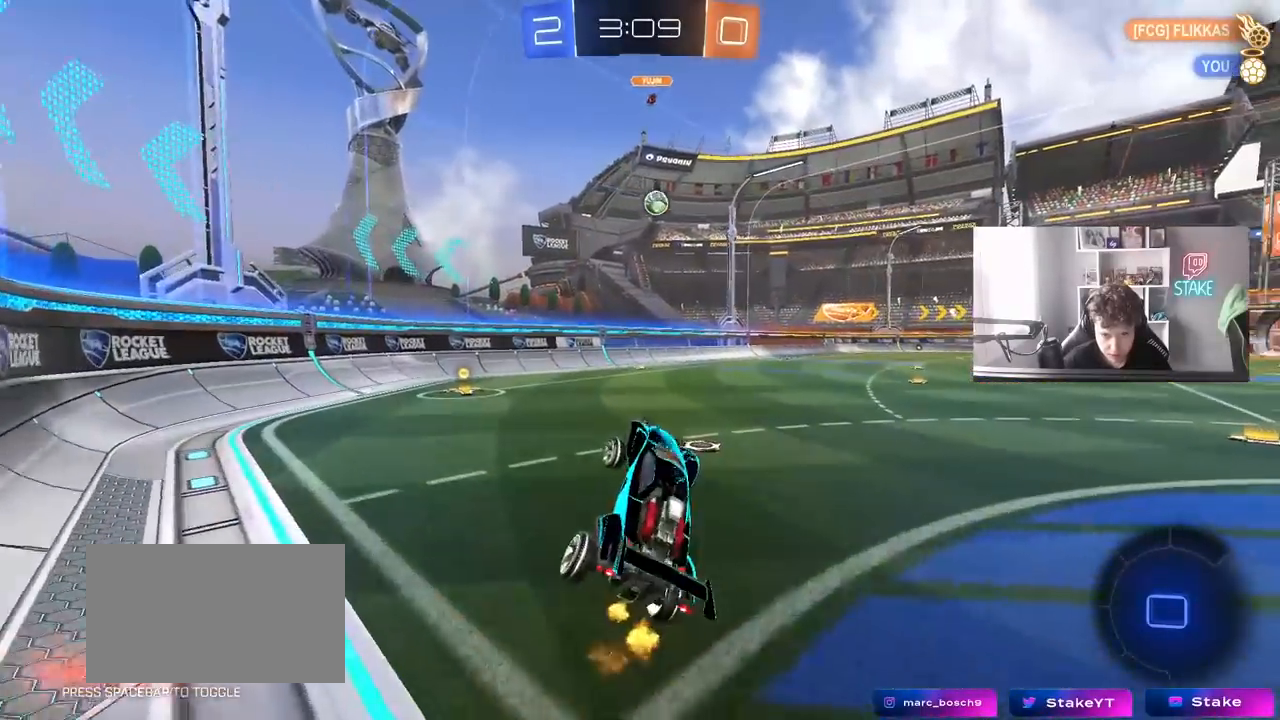
{"keys": ["w"], "mouse": ["left"], "mouse_move": "still", "events": [[33, "a", "up"], [267, "a", "down"], [317, "w", "down"], [367, "mouse_left", "down"], [400, "a", "up"]]}
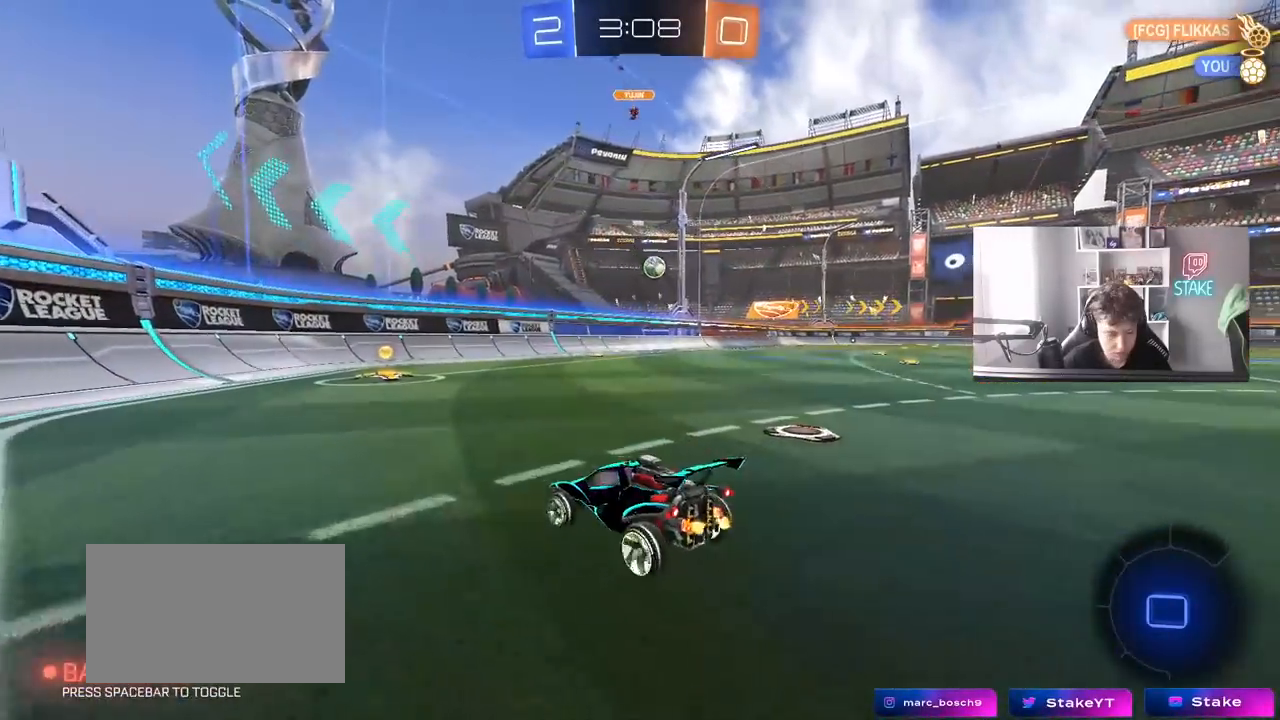
{"keys": ["w"], "mouse": [], "mouse_move": "still", "events": [[383, "mouse_left", "up"]]}
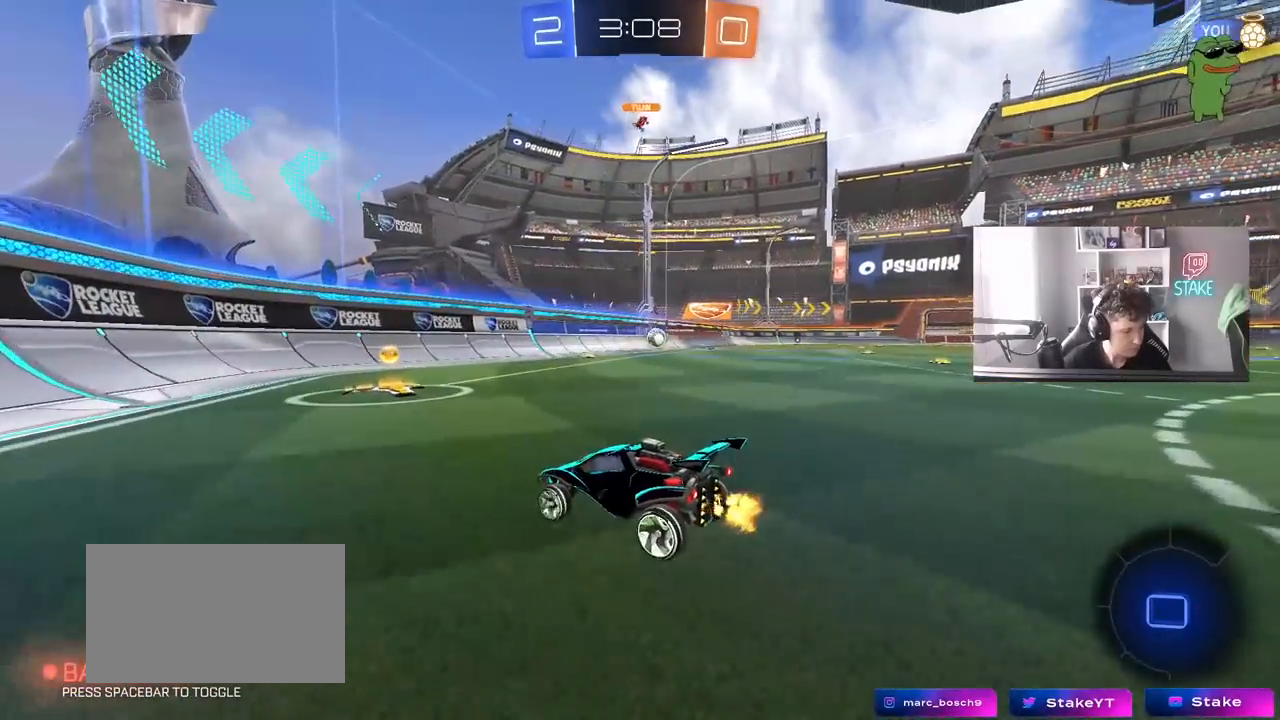
{"keys": ["a", "w"], "mouse": [], "mouse_move": "still", "events": [[117, "d", "down"], [300, "d", "up"], [483, "a", "down"]]}
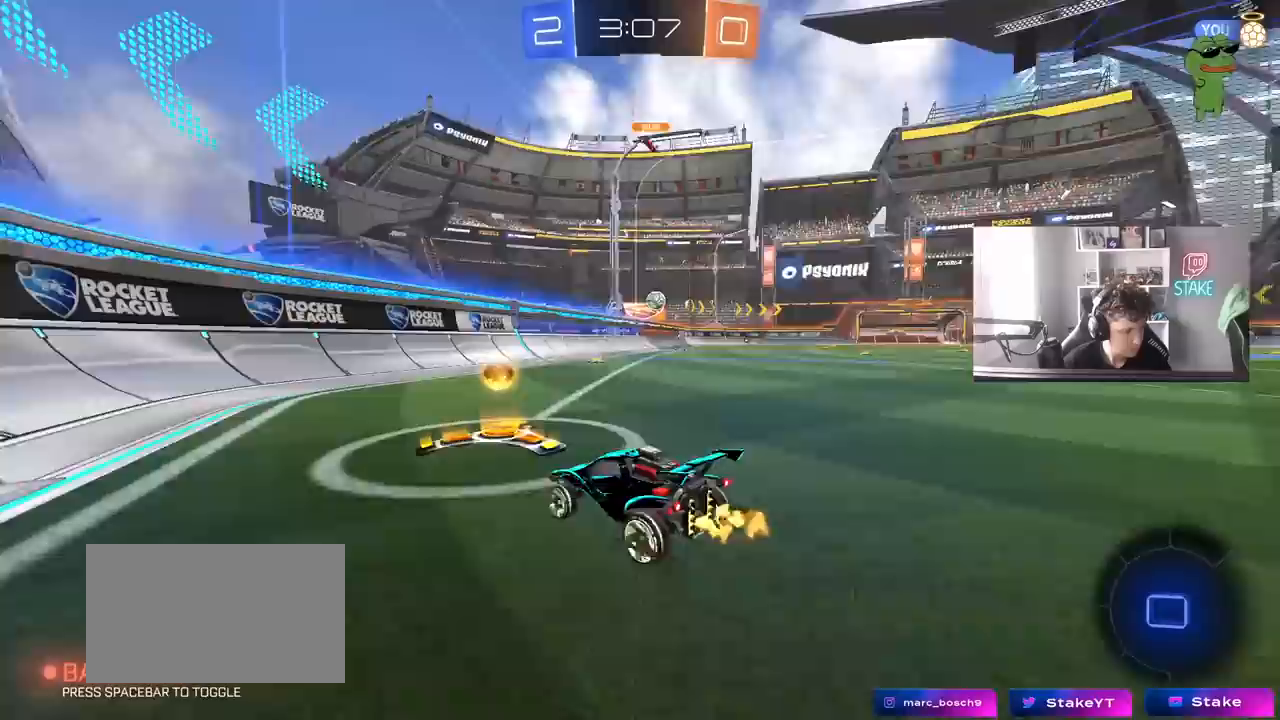
{"keys": ["w"], "mouse": ["left"], "mouse_move": "still", "events": [[133, "a", "up"], [133, "d", "down"], [167, "shift", "down"], [267, "shift", "up"], [450, "d", "up"], [450, "mouse_left", "down"]]}
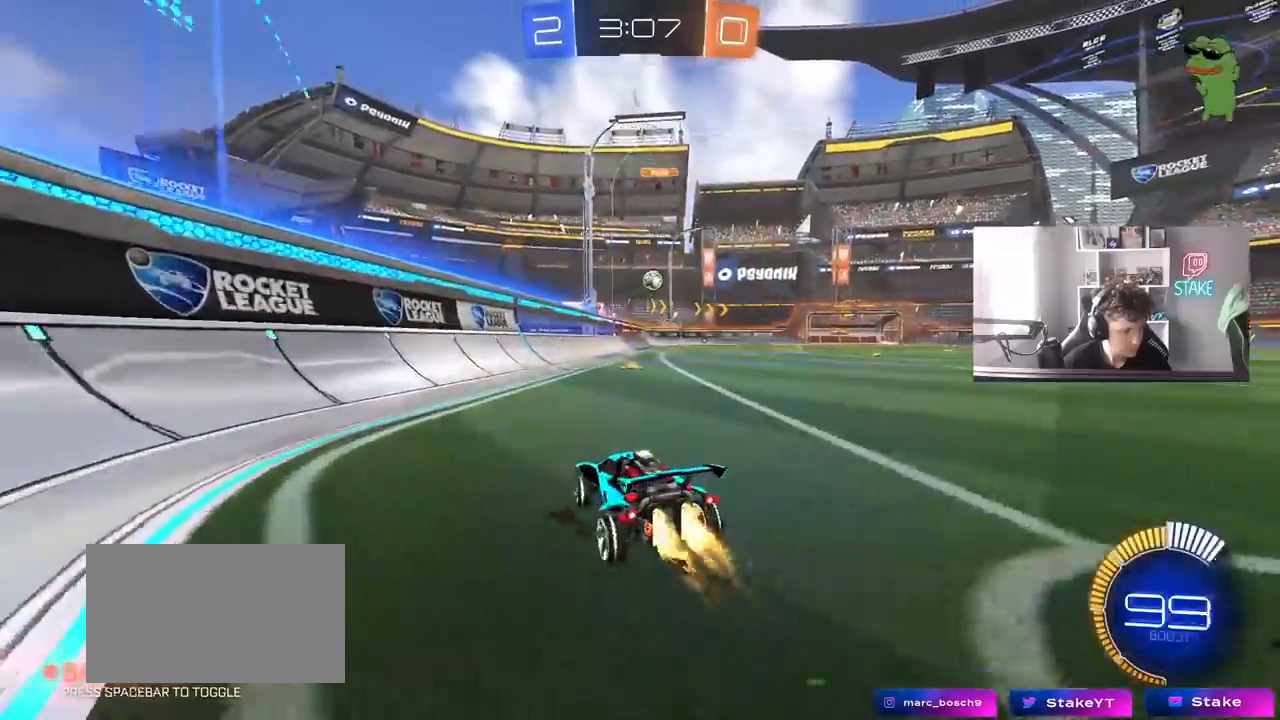
{"keys": ["a", "w"], "mouse": [], "mouse_move": "still", "events": [[100, "d", "down"], [183, "mouse_left", "up"], [283, "d", "up"], [333, "a", "down"]]}
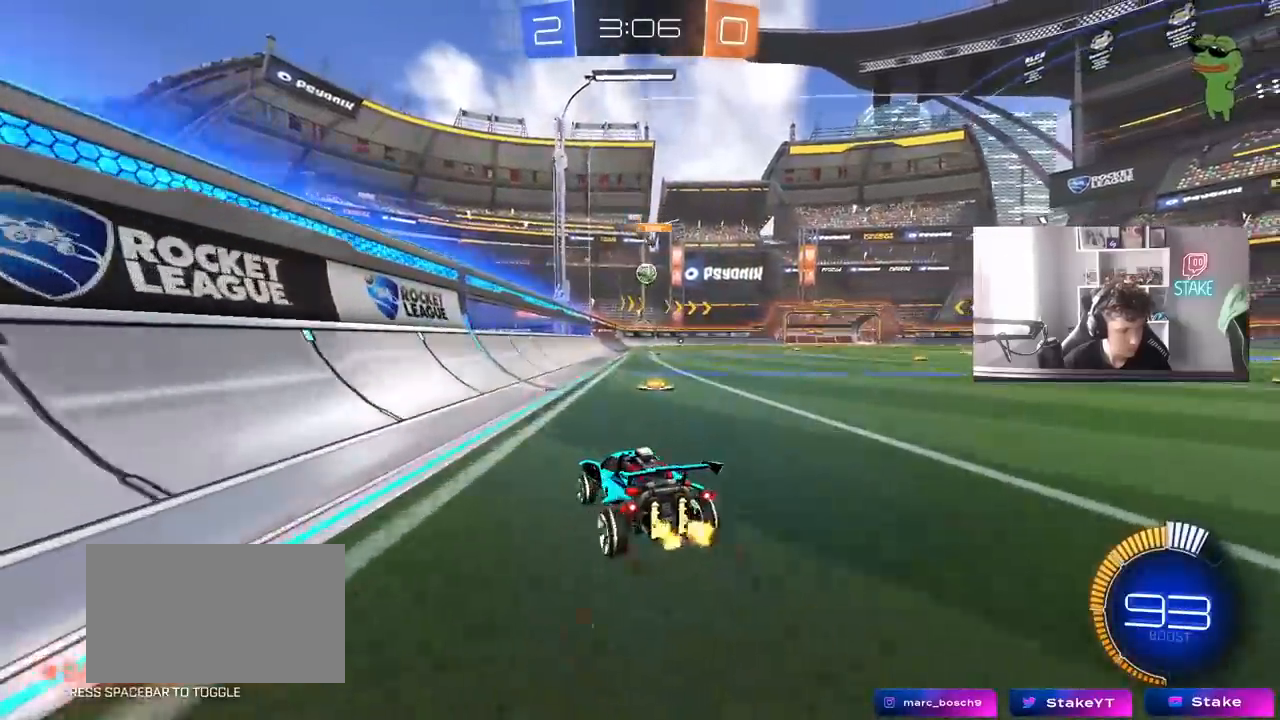
{"keys": ["d", "w"], "mouse": [], "mouse_move": "still", "events": [[17, "a", "up"], [200, "d", "down"]]}
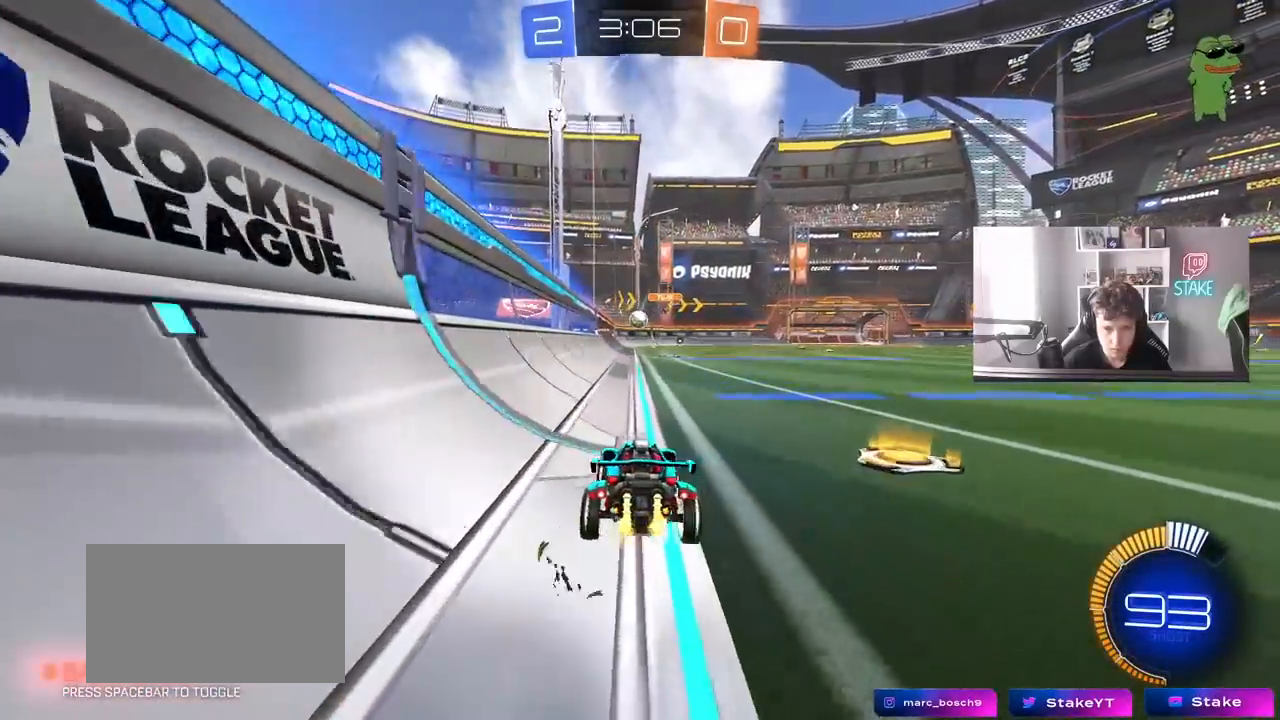
{"keys": [], "mouse": ["right"], "mouse_move": "still", "events": [[83, "d", "up"], [133, "a", "down"], [317, "a", "up"], [467, "w", "up"], [500, "mouse_right", "down"]]}
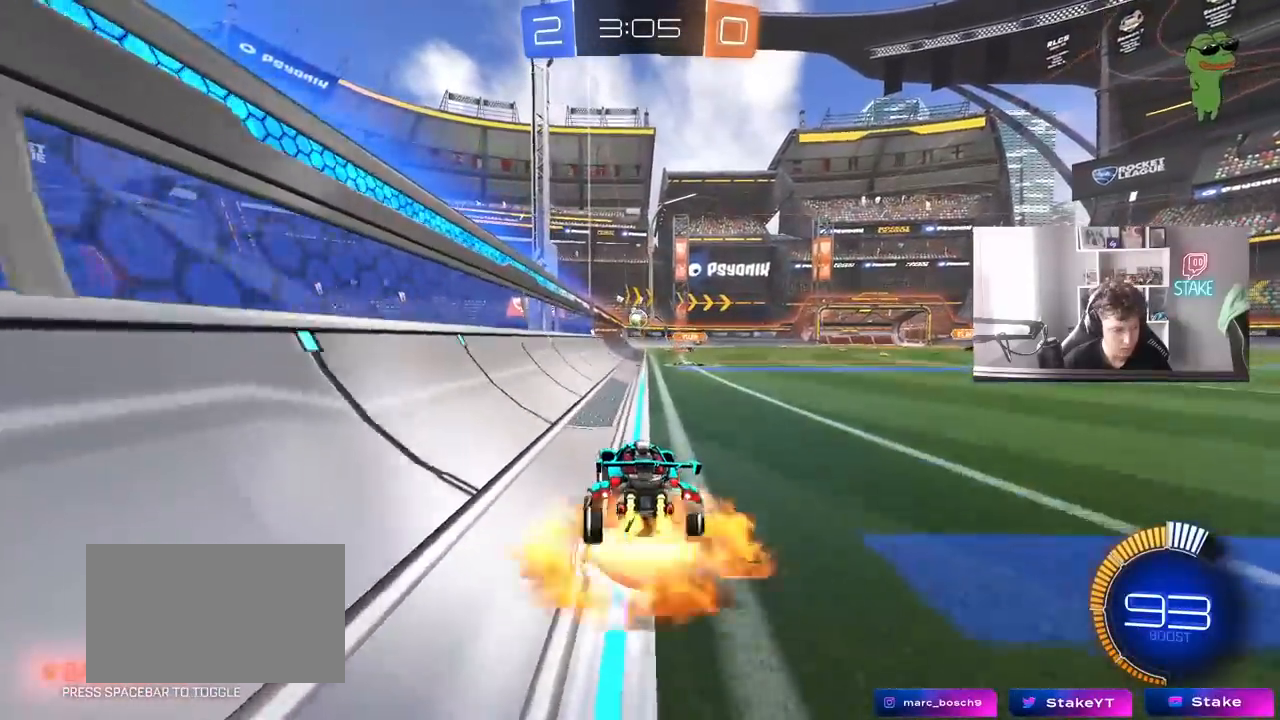
{"keys": ["a"], "mouse": [], "mouse_move": "still", "events": [[50, "d", "down"], [50, "mouse_right", "up"], [233, "a", "down"], [233, "d", "up"]]}
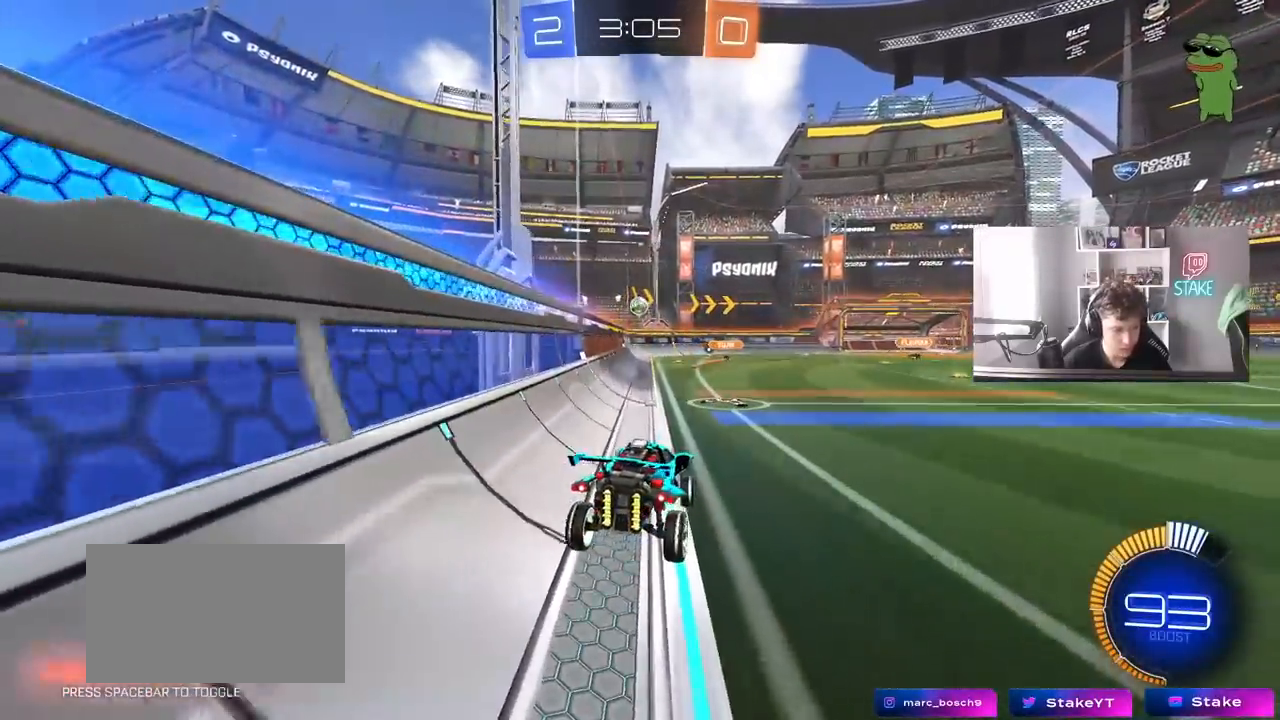
{"keys": [], "mouse": [], "mouse_move": "still", "events": [[67, "a", "up"], [200, "s", "down"], [300, "d", "down"], [383, "s", "up"], [483, "d", "up"]]}
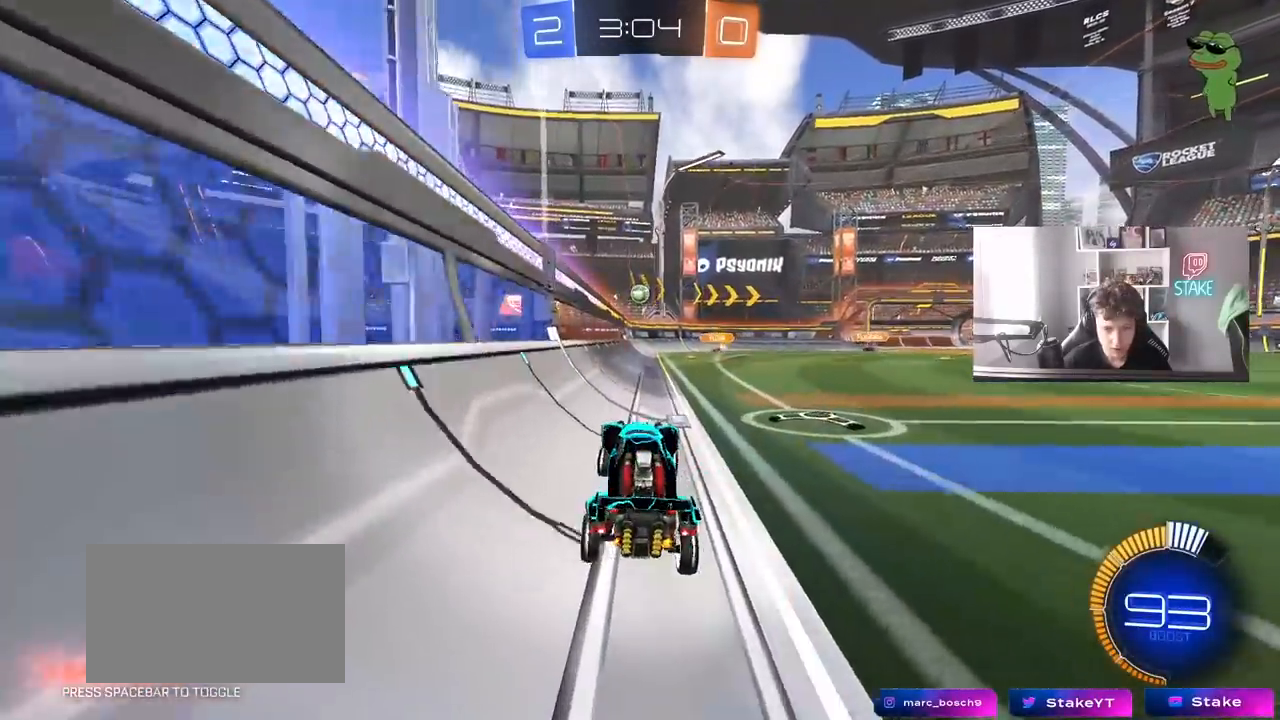
{"keys": ["a", "w"], "mouse": [], "mouse_move": "still", "events": [[33, "w", "down"], [83, "mouse_right", "down"], [217, "mouse_right", "up"], [500, "a", "down"]]}